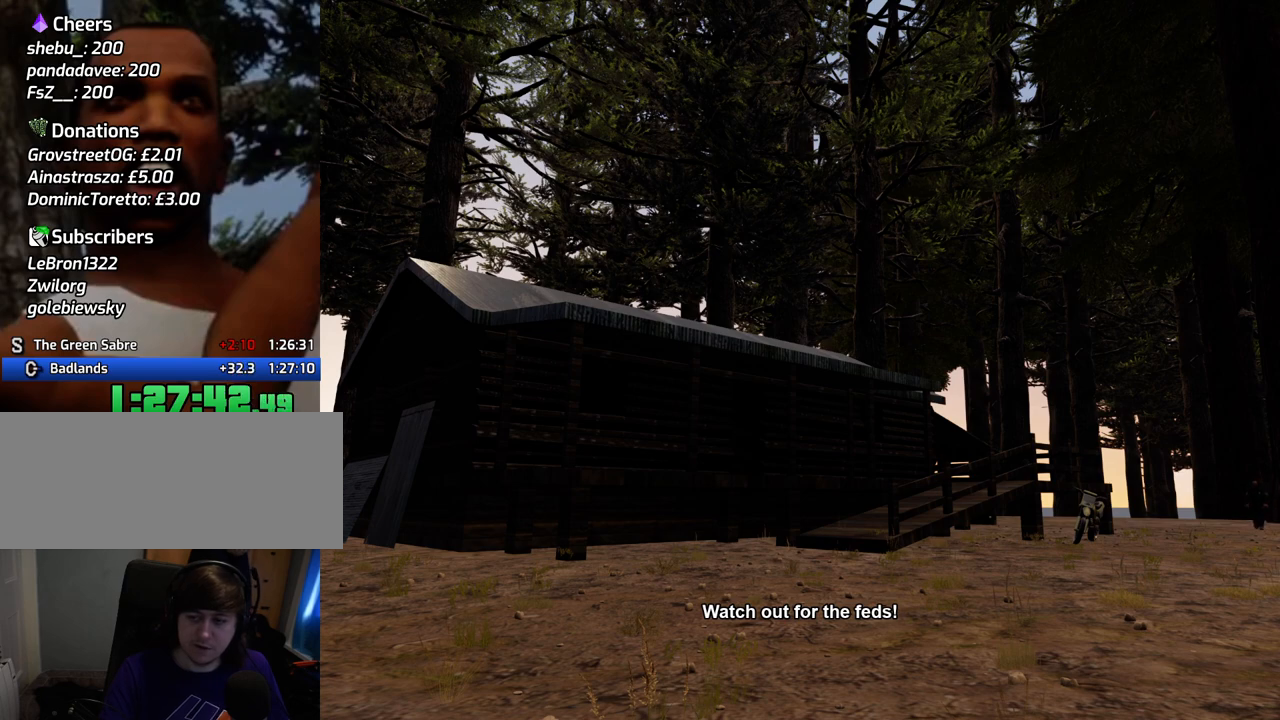
Gameplay with keyboard and mouse; each line is a JSON object with the keys and mouse buttons held at the frame after it. "events" lists presses ("down") and releases ("up") of "1", "2", "3", "4", "5", "6", "a", "alt", "c", "ctrl", "d", "down", "e", "escape", "f", "f1", "f2", "f3", "g", "h", "left", "num2", "q", "r", "right", "s", "shift", "space", "t", "tab", "up", "v", "w", "x", "z", "mouse_left", "mouse_middle", "mouse_right", "mouse_wheel_up" and "mouse_wheel_down" between this image and that frame as [ms after this image, input, new state], when the widget could be followed in between. "mouse_left", "mouse_middle", "mouse_right", "mouse_wheel_up", "mouse_wheel_down" = the "left", "middle", "right", "wheel_up", "wheel_down" buttons of the "mouse" list. No other keys are recorded. Mouse movement is not recorded.
{"keys": [], "mouse": [], "events": [[100, "mouse_left", "down"], [100, "mouse_right", "down"], [234, "mouse_left", "up"], [234, "mouse_right", "up"], [284, "mouse_left", "down"], [334, "mouse_right", "down"], [434, "mouse_right", "up"], [484, "mouse_left", "up"]]}
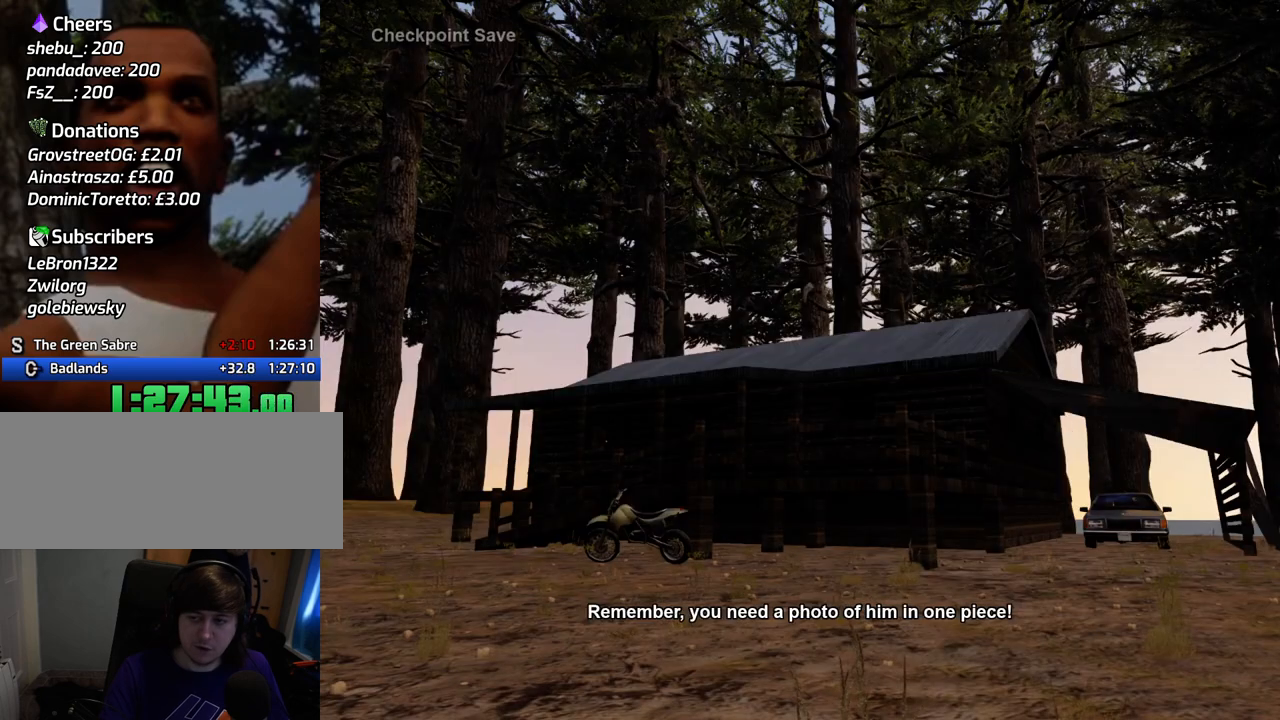
{"keys": [], "mouse": [], "events": [[167, "space", "down"], [167, "w", "down"], [217, "space", "up"], [301, "mouse_left", "down"], [301, "mouse_right", "down"], [301, "w", "up"], [451, "mouse_left", "up"], [451, "mouse_right", "up"]]}
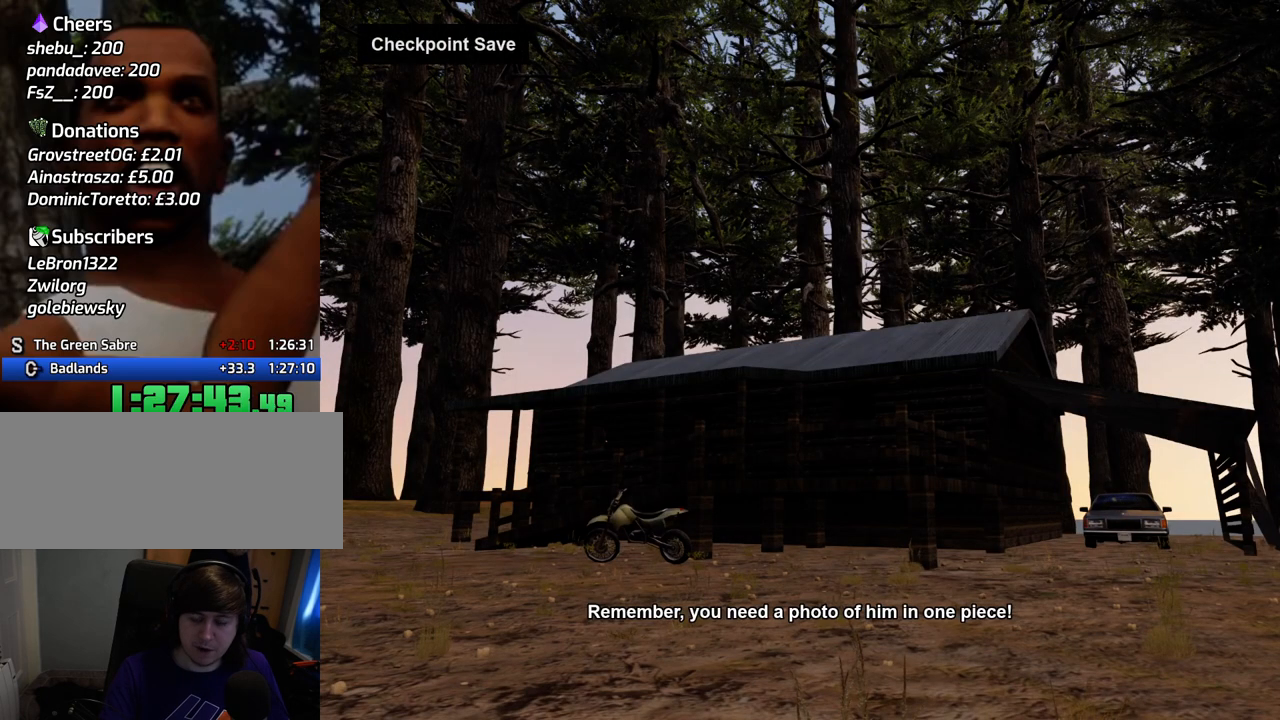
{"keys": [], "mouse": [], "events": [[33, "mouse_left", "down"], [33, "mouse_right", "down"], [184, "mouse_left", "up"], [184, "mouse_right", "up"]]}
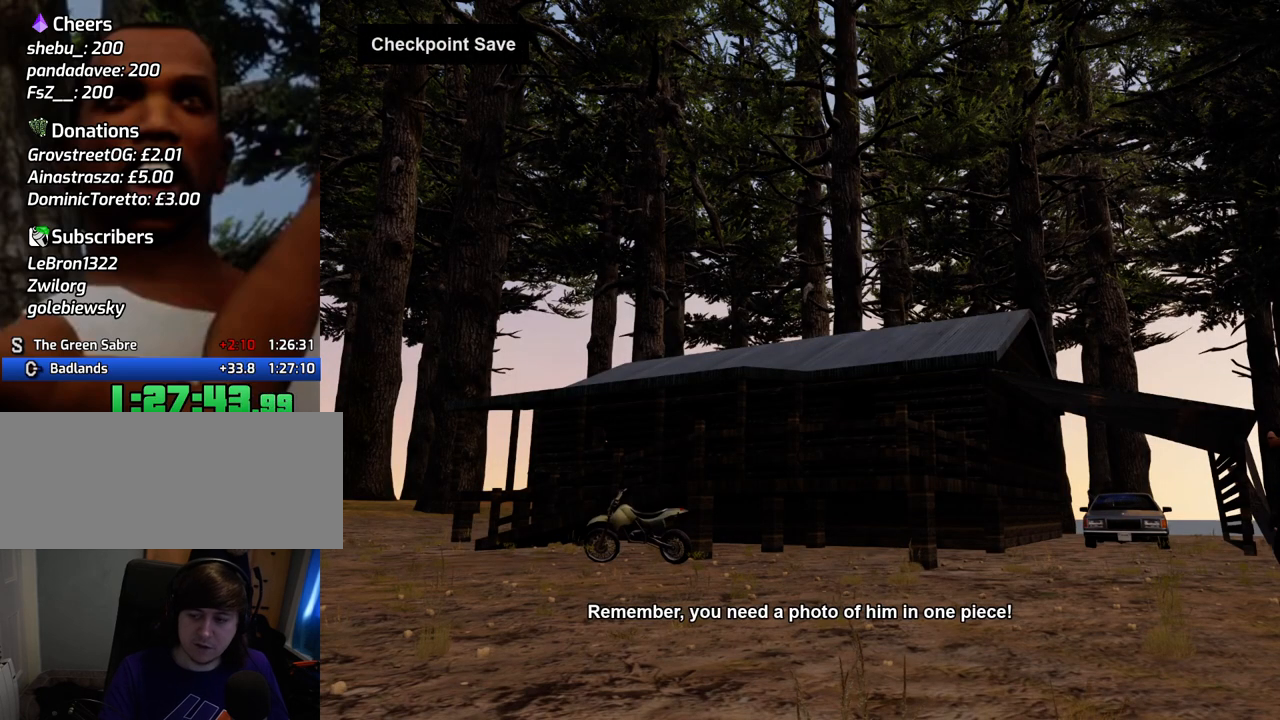
{"keys": [], "mouse": [], "events": []}
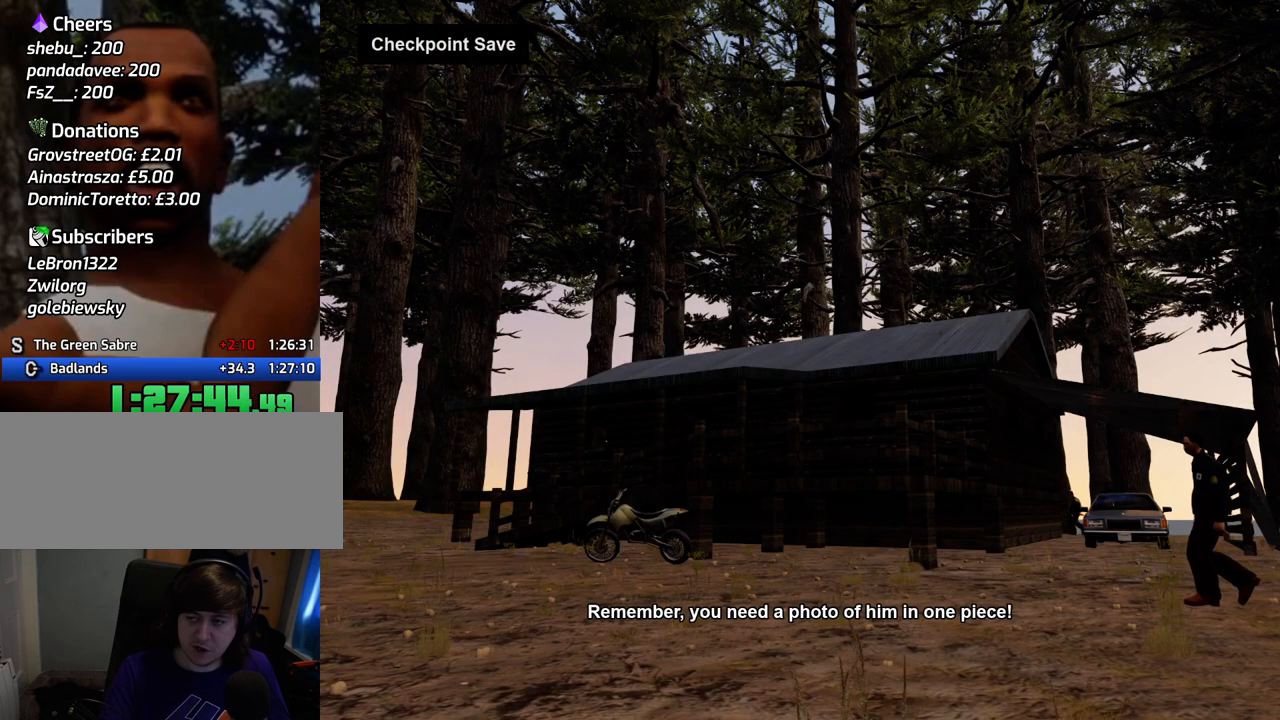
{"keys": [], "mouse": [], "events": [[218, "mouse_right", "down"], [351, "mouse_right", "up"]]}
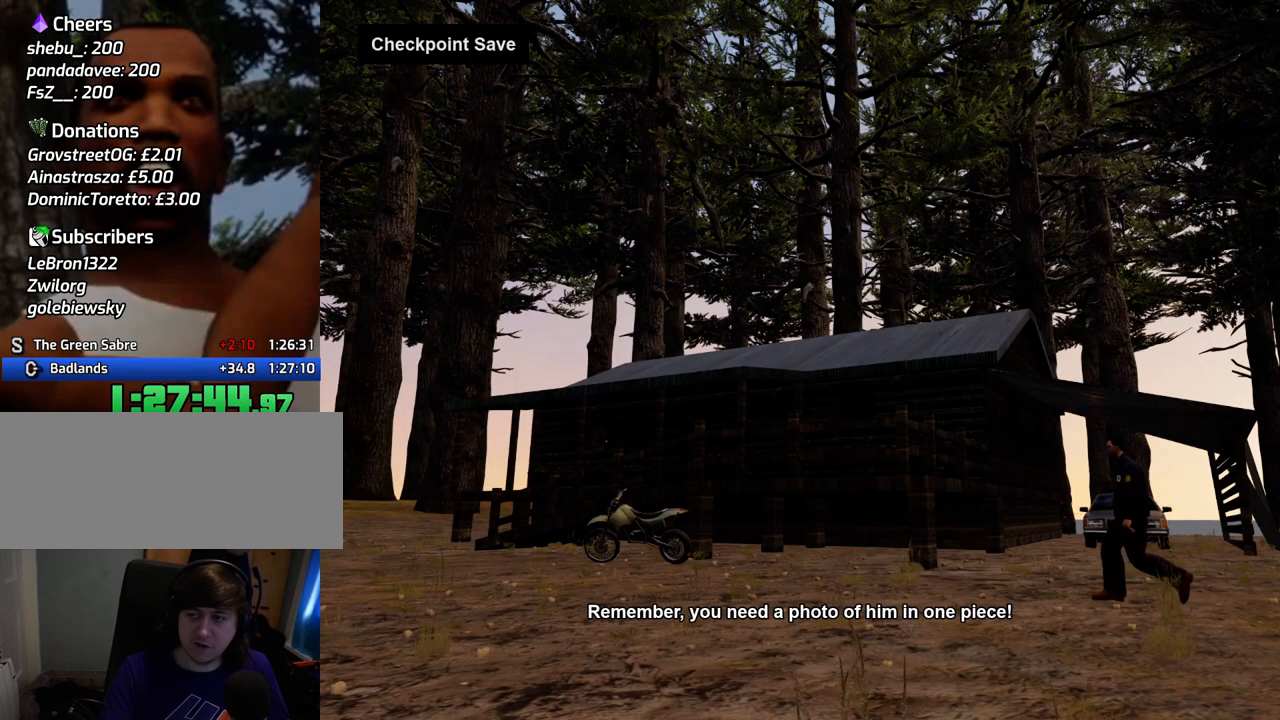
{"keys": [], "mouse": ["left", "right"], "events": [[467, "mouse_left", "down"], [467, "mouse_right", "down"]]}
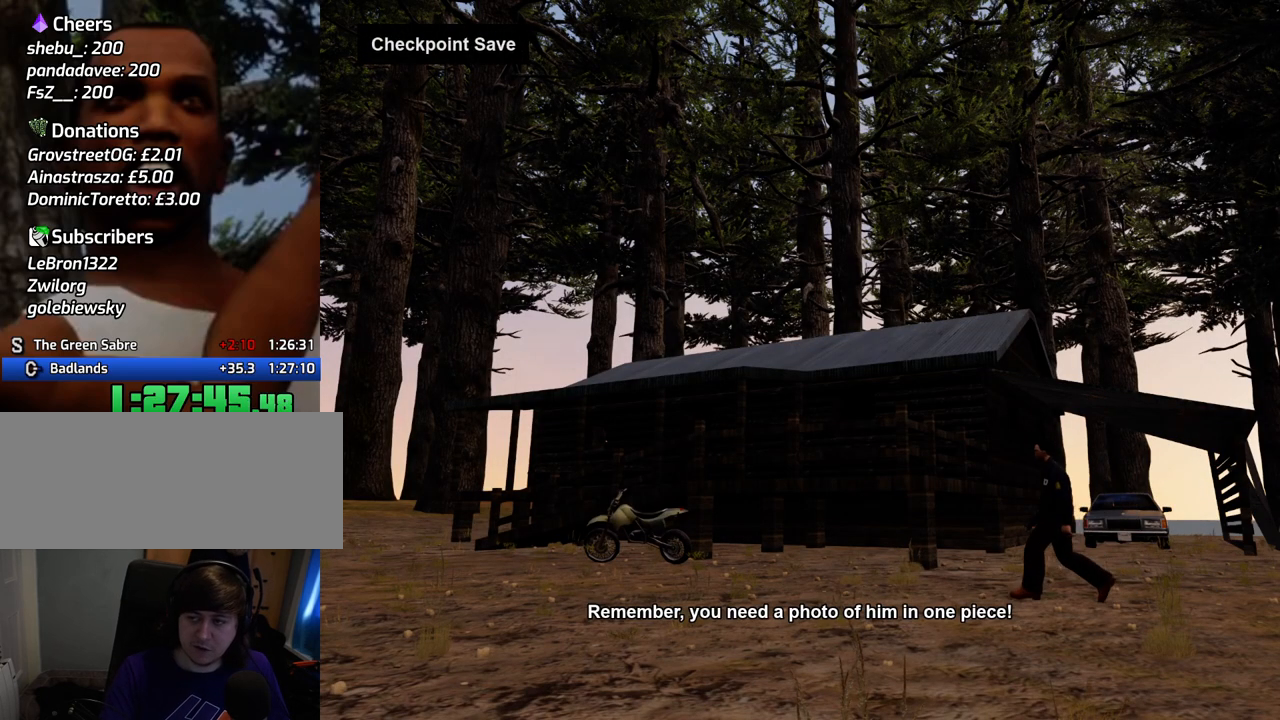
{"keys": [], "mouse": ["left", "right"], "events": [[50, "mouse_right", "up"], [100, "mouse_left", "up"], [150, "space", "down"], [200, "mouse_left", "down"], [200, "mouse_right", "down"], [250, "a", "down"], [250, "w", "down"], [284, "a", "up"], [284, "mouse_right", "up"], [334, "mouse_left", "up"], [334, "w", "up"], [384, "d", "down"], [384, "mouse_left", "down"], [434, "d", "up"], [434, "mouse_right", "down"], [484, "space", "up"]]}
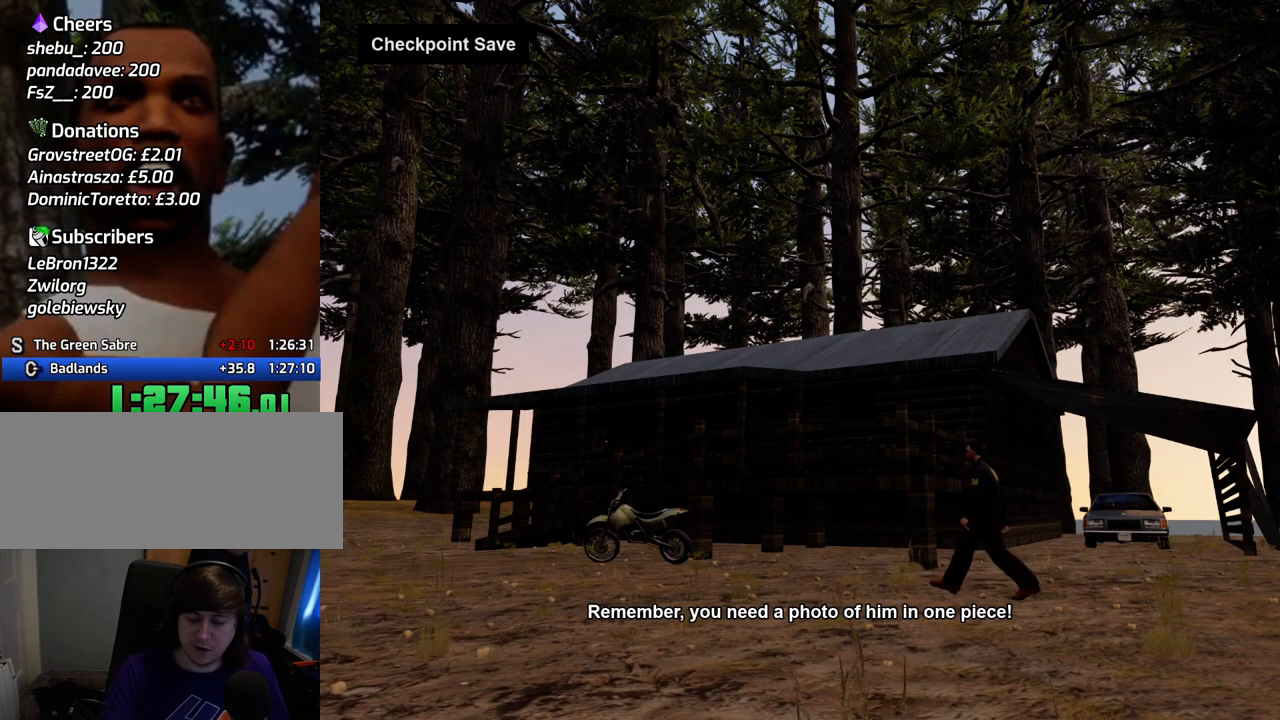
{"keys": [], "mouse": [], "events": [[17, "mouse_right", "up"], [117, "d", "down"], [117, "mouse_right", "down"], [167, "d", "up"], [217, "mouse_right", "up"], [250, "mouse_left", "up"]]}
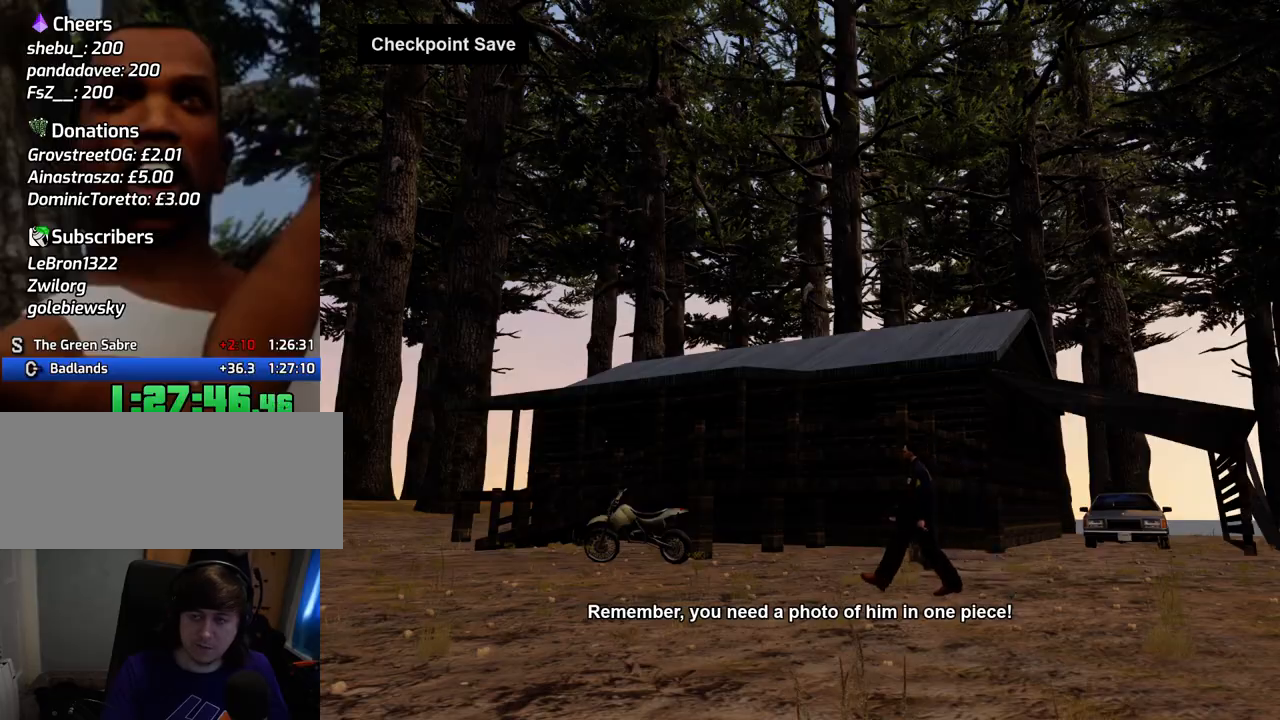
{"keys": [], "mouse": [], "events": []}
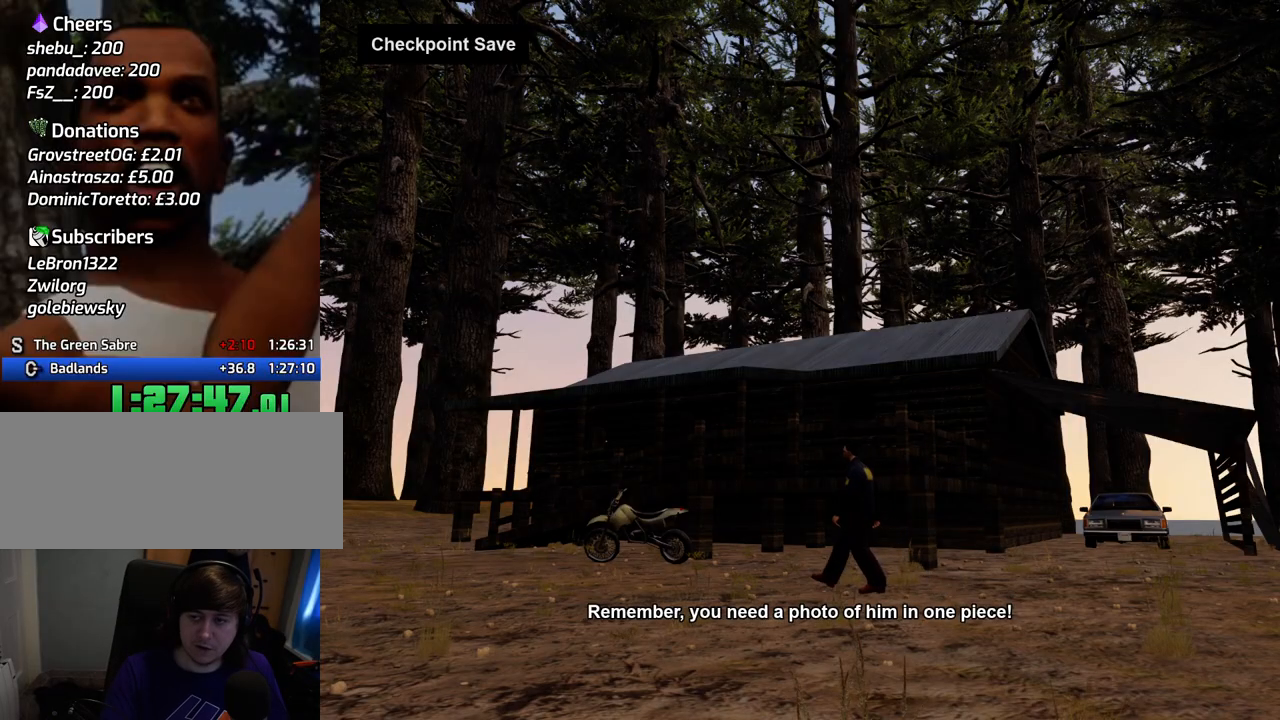
{"keys": ["d", "w"], "mouse": [], "events": [[267, "mouse_right", "down"], [318, "mouse_left", "down"], [318, "space", "down"], [368, "space", "up"], [418, "a", "down"], [418, "mouse_left", "up"], [418, "mouse_right", "up"], [418, "w", "down"], [468, "a", "up"], [468, "d", "down"], [468, "w", "up"], [501, "w", "down"]]}
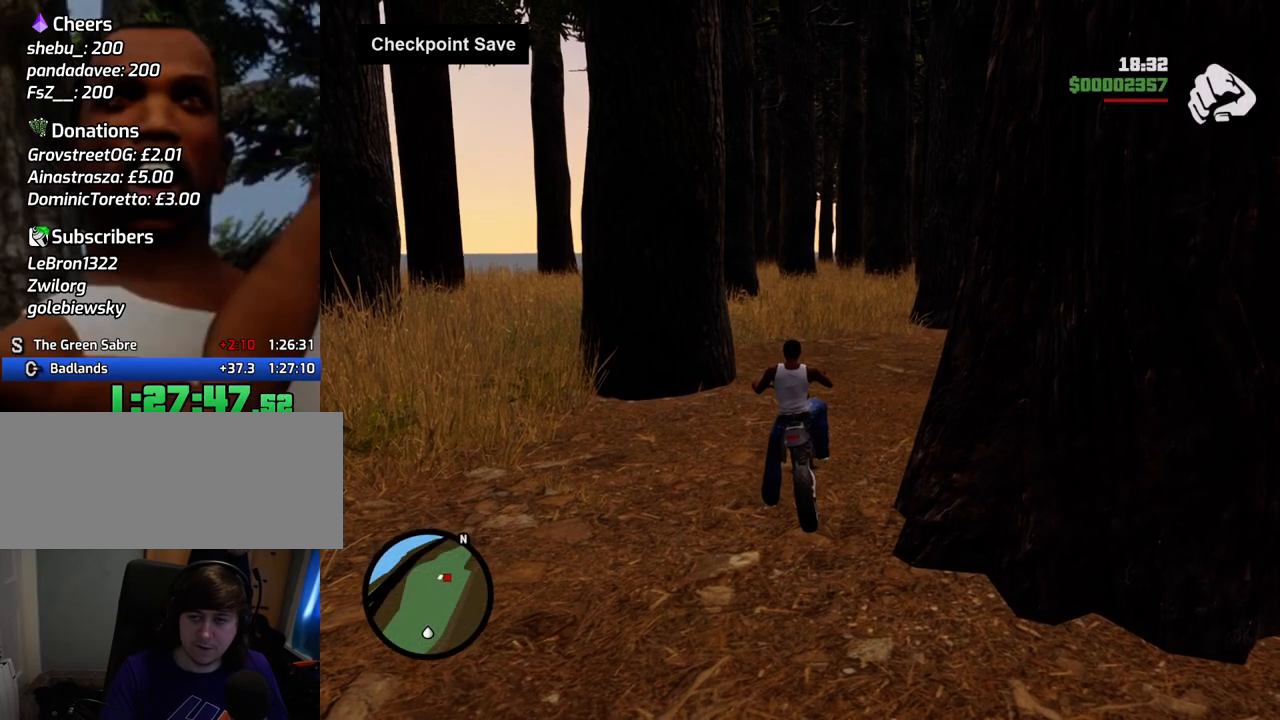
{"keys": ["w"], "mouse": [], "events": [[50, "2", "down"], [50, "d", "up"], [234, "2", "up"], [334, "2", "down"], [485, "2", "up"]]}
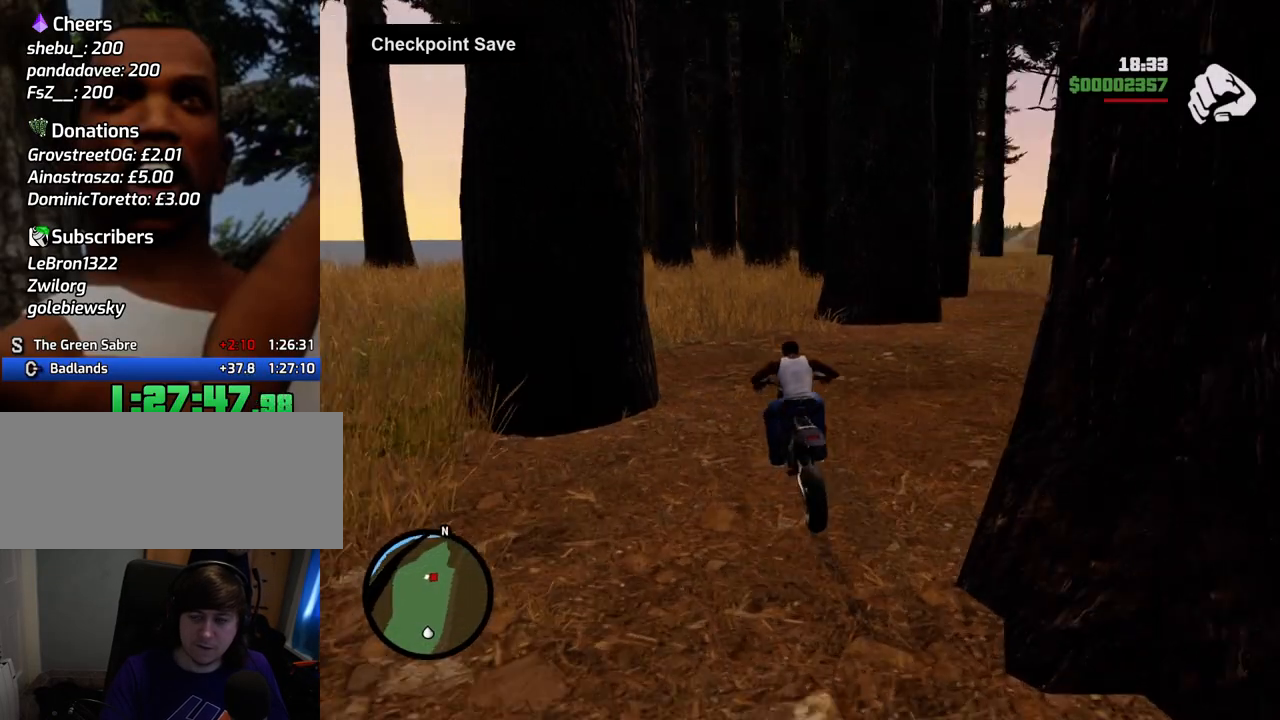
{"keys": ["2", "w"], "mouse": [], "events": [[66, "2", "down"], [217, "2", "up"], [250, "2", "down"], [400, "2", "up"], [451, "2", "down"]]}
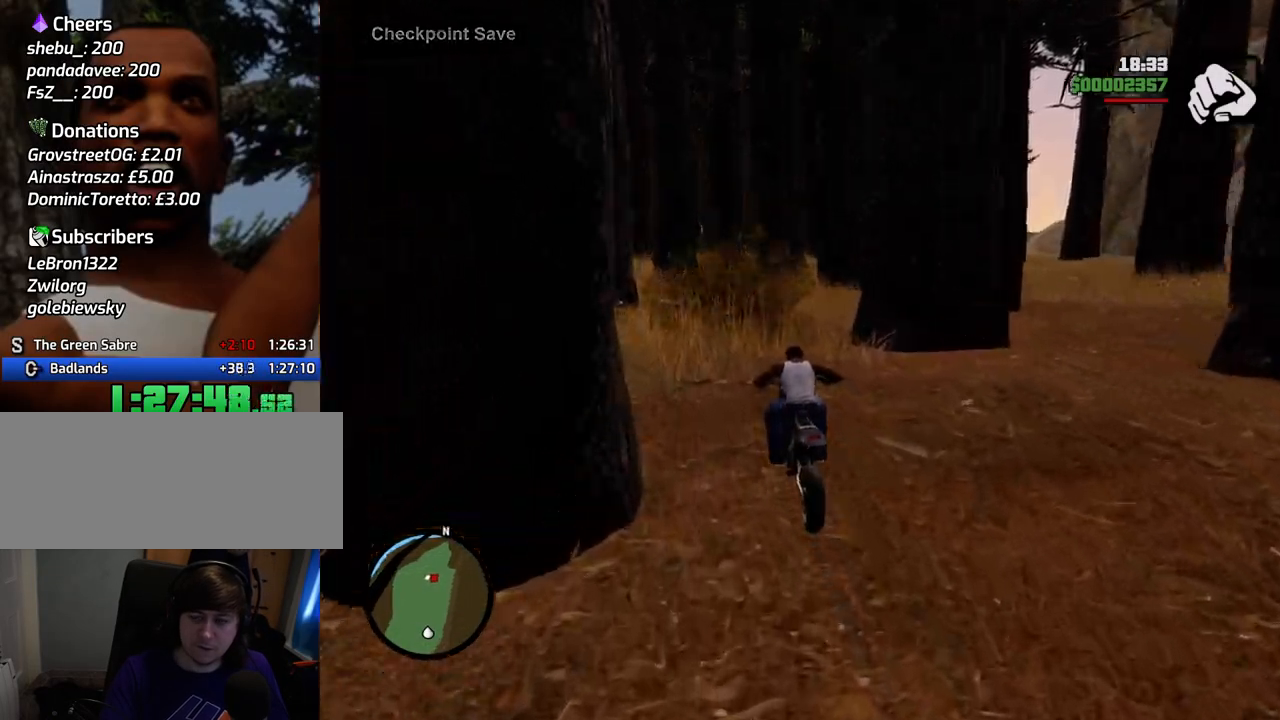
{"keys": ["w"], "mouse": [], "events": [[83, "2", "up"], [133, "2", "down"], [267, "2", "up"], [367, "2", "down"], [467, "2", "up"]]}
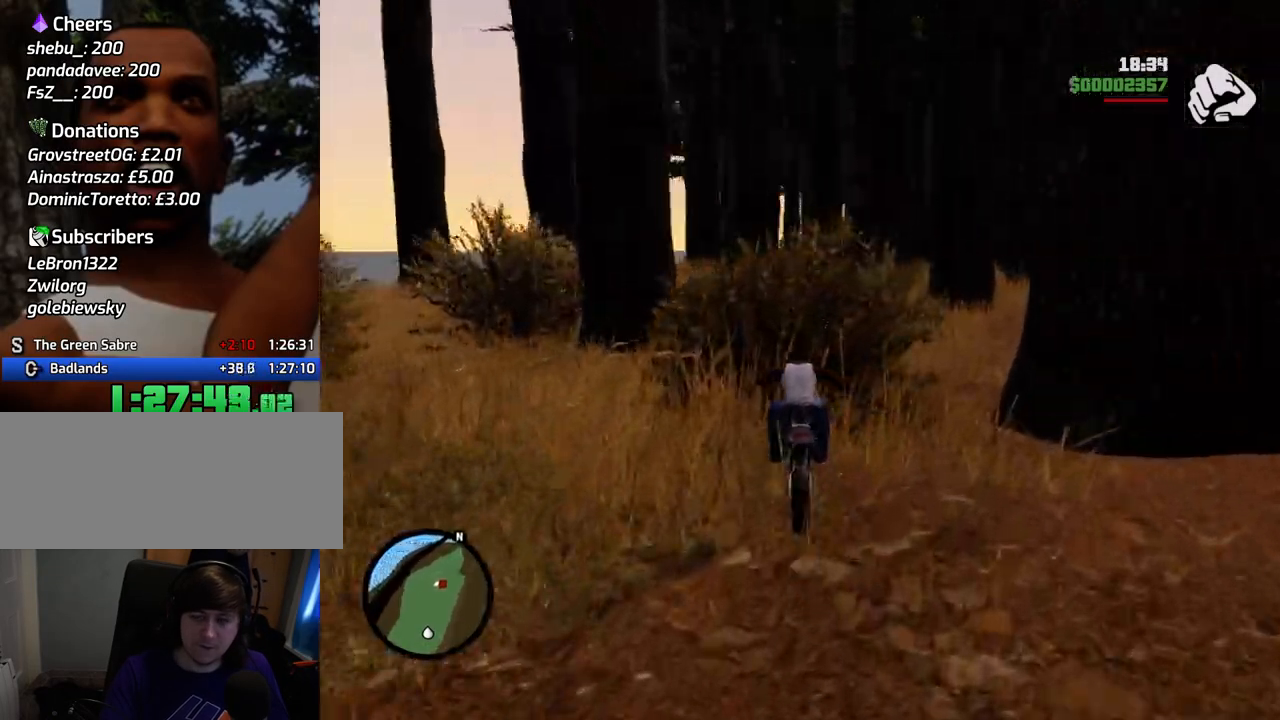
{"keys": ["2", "w"], "mouse": [], "events": [[50, "2", "down"], [150, "2", "up"], [234, "2", "down"], [234, "d", "down"], [334, "d", "up"], [384, "2", "up"], [434, "2", "down"]]}
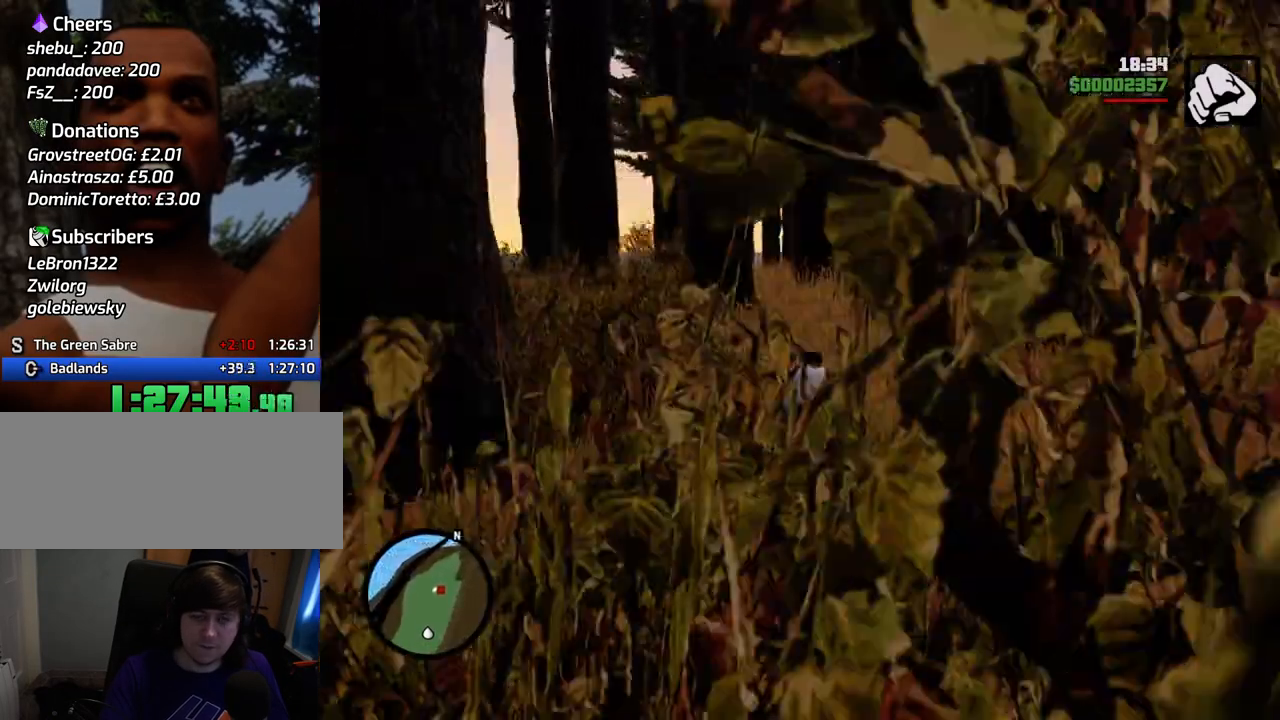
{"keys": ["w"], "mouse": [], "events": [[67, "2", "up"], [167, "2", "down"], [217, "a", "down"], [301, "2", "up"], [351, "2", "down"], [484, "2", "up"], [484, "a", "up"]]}
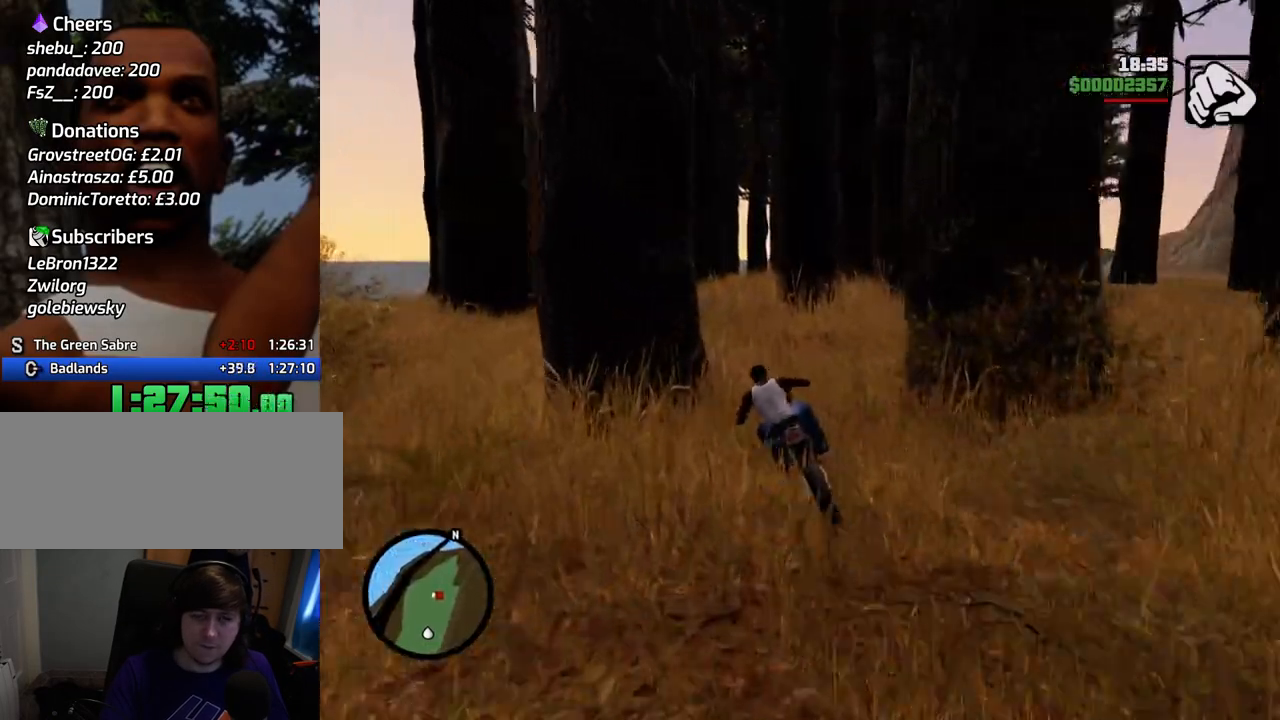
{"keys": ["d", "w"], "mouse": [], "events": [[101, "2", "down"], [251, "2", "up"], [335, "2", "down"], [435, "2", "up"], [435, "d", "down"]]}
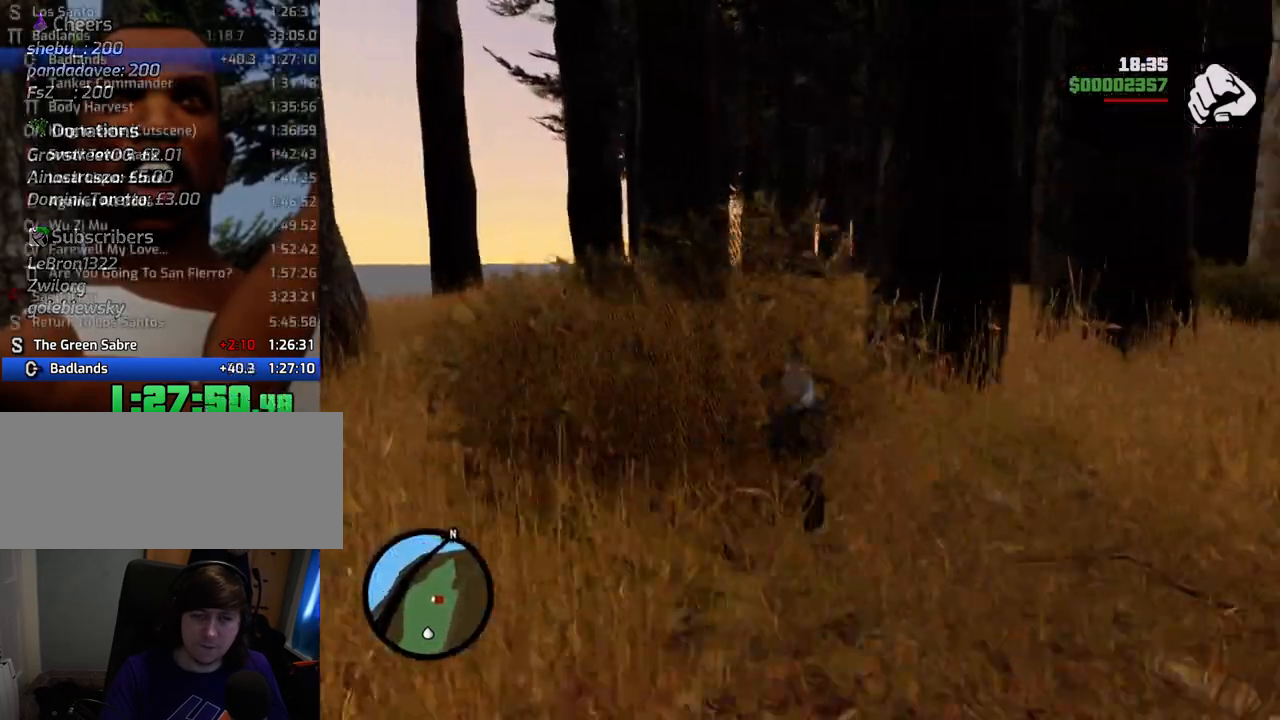
{"keys": ["d", "w"], "mouse": [], "events": [[66, "2", "down"], [250, "2", "up"], [350, "w", "up"], [501, "w", "down"]]}
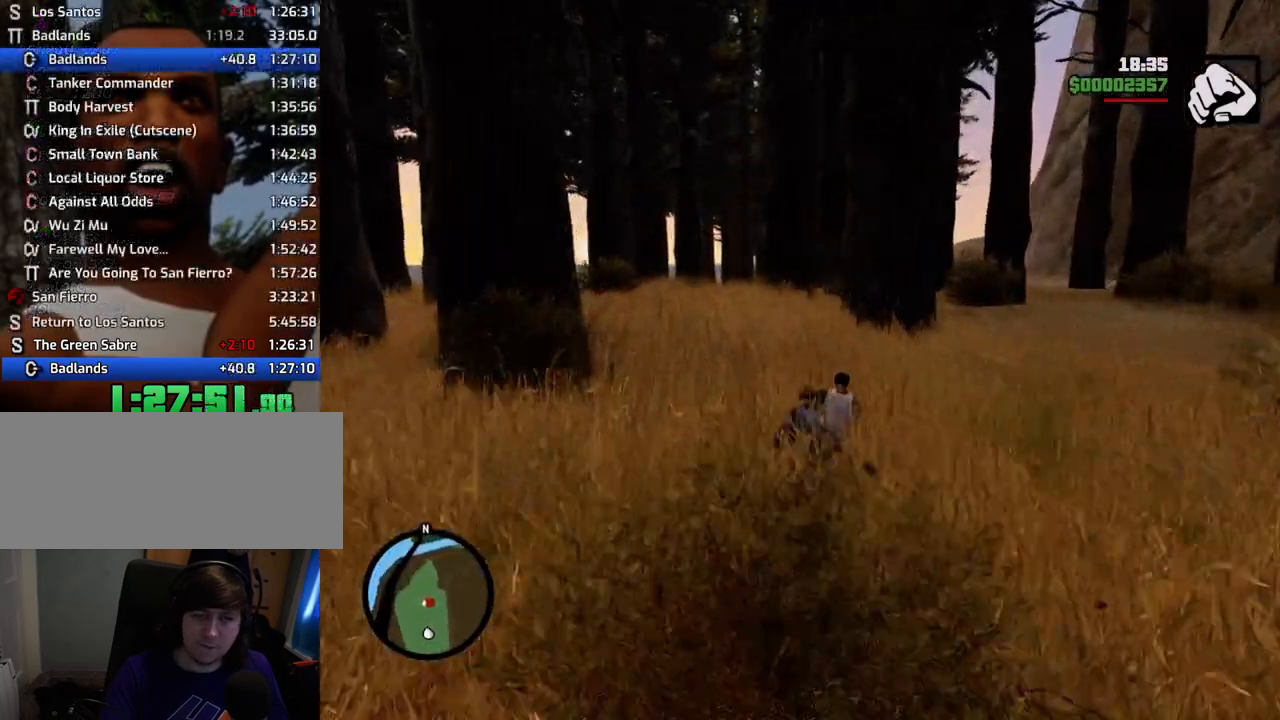
{"keys": ["w"], "mouse": [], "events": [[33, "2", "down"], [83, "d", "up"], [234, "2", "up"], [234, "a", "down"], [267, "2", "down"], [417, "a", "up"], [468, "2", "up"]]}
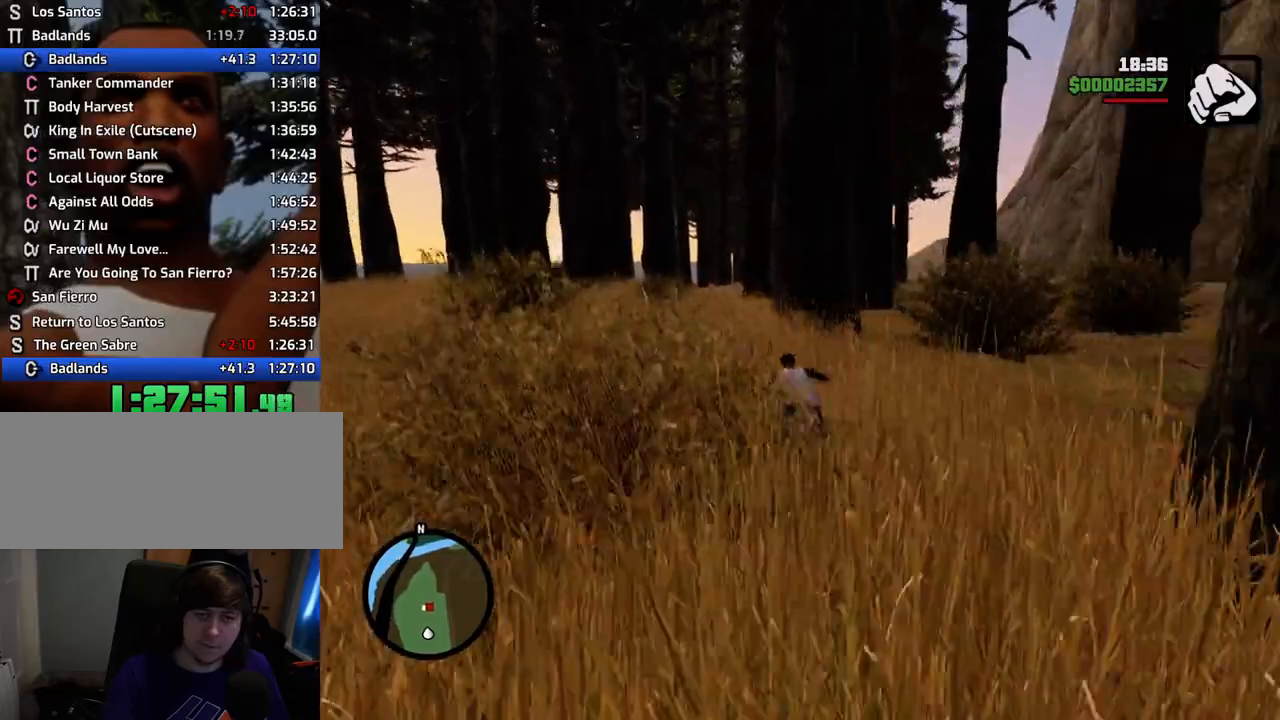
{"keys": ["2", "w"], "mouse": [], "events": [[17, "2", "down"], [150, "2", "up"], [150, "d", "down"], [200, "d", "up"], [251, "2", "down"], [384, "2", "up"], [384, "d", "down"], [434, "d", "up"], [484, "2", "down"]]}
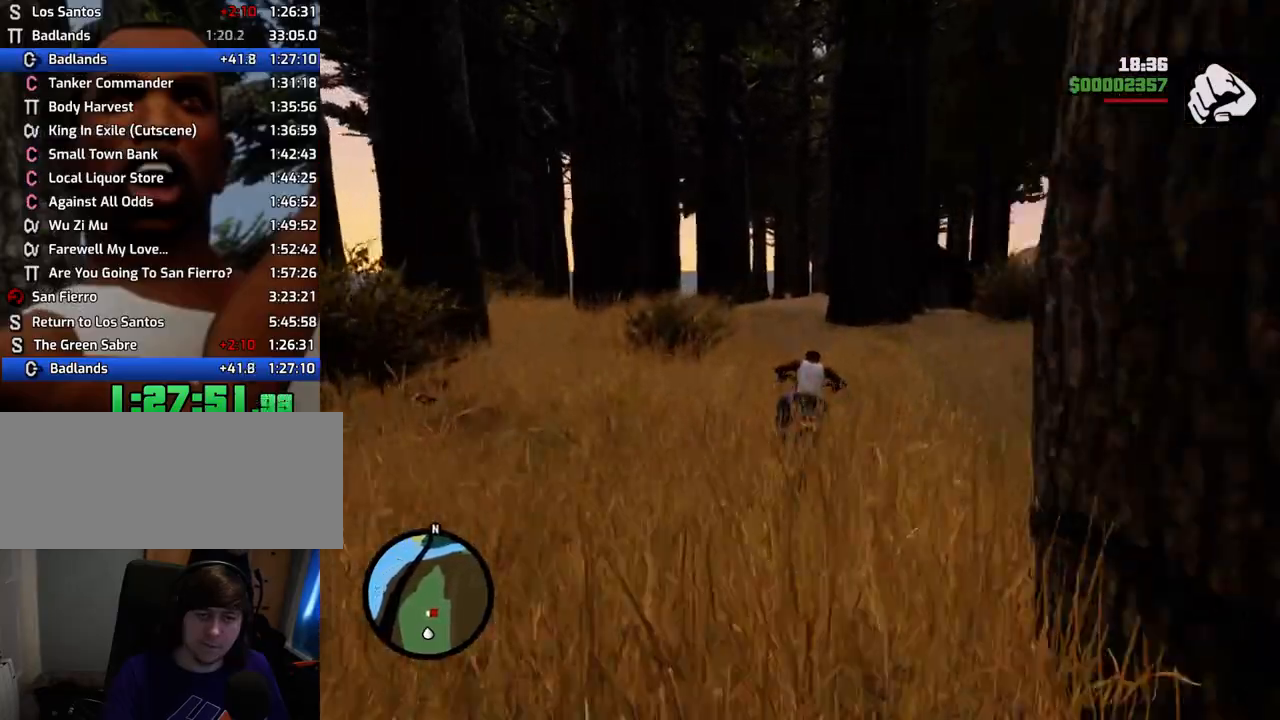
{"keys": ["d"], "mouse": [], "events": [[117, "2", "up"], [167, "w", "up"], [351, "s", "down"], [451, "d", "down"], [451, "s", "up"]]}
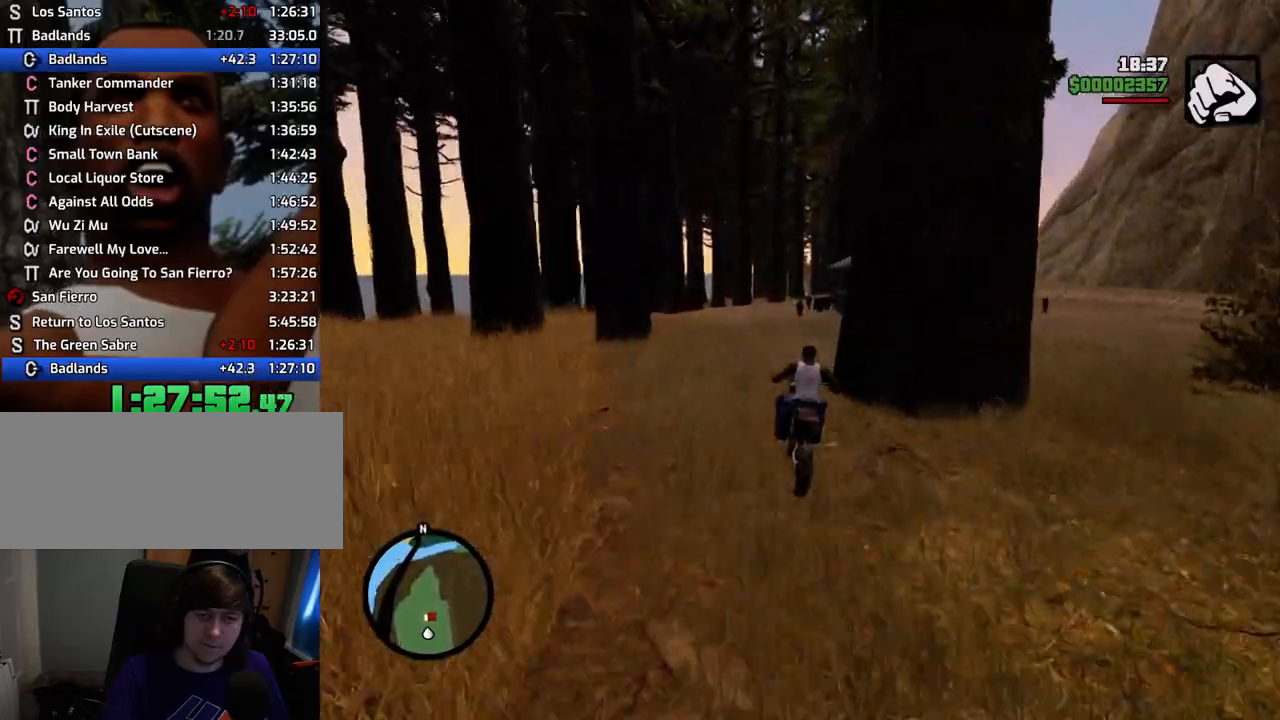
{"keys": ["w"], "mouse": [], "events": [[84, "w", "down"], [134, "2", "down"], [184, "d", "up"], [268, "2", "up"], [368, "2", "down"], [502, "2", "up"]]}
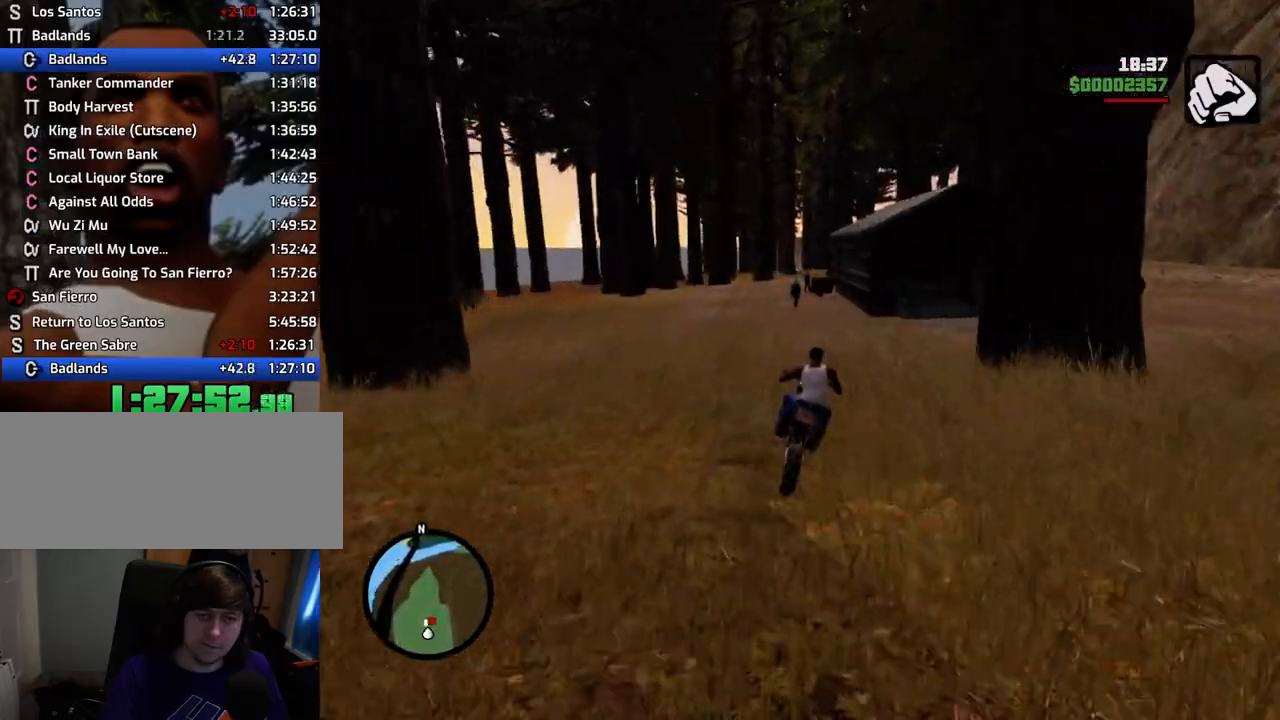
{"keys": ["a"], "mouse": [], "events": [[100, "2", "down"], [250, "2", "up"], [384, "w", "up"], [484, "a", "down"]]}
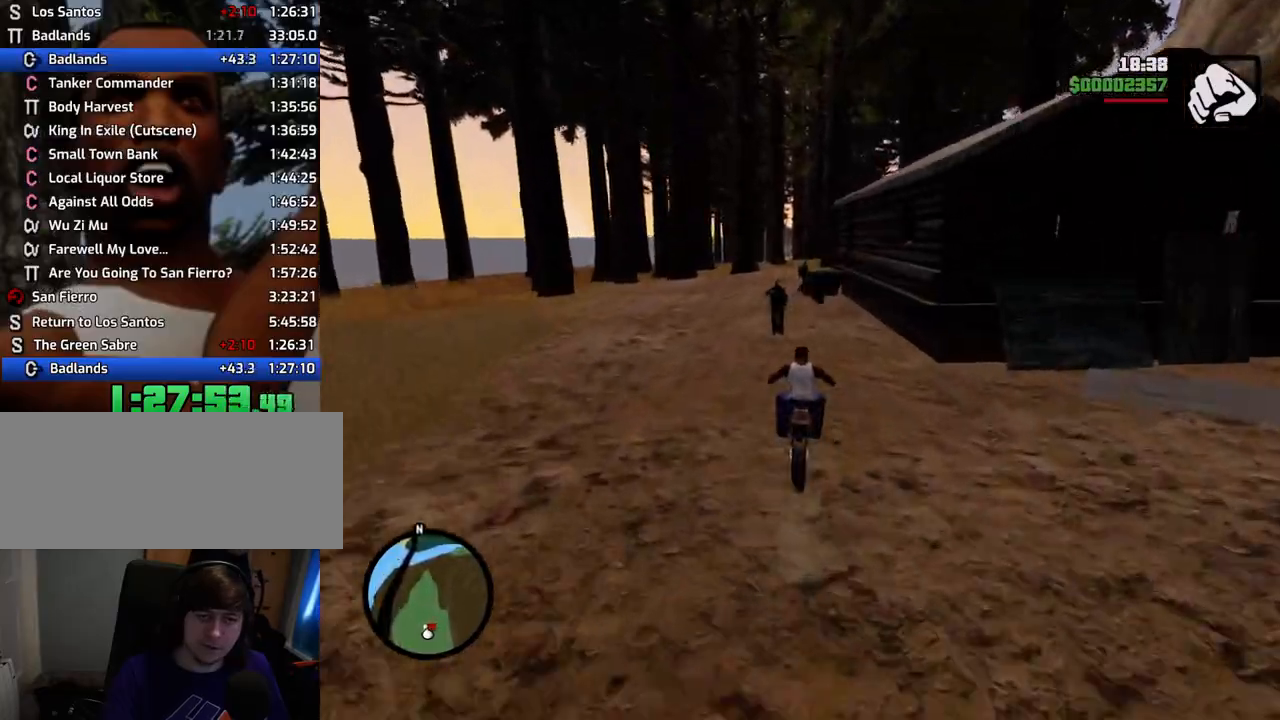
{"keys": ["5", "a", "s", "space"], "mouse": [], "events": [[117, "5", "down"], [167, "space", "down"], [250, "s", "down"]]}
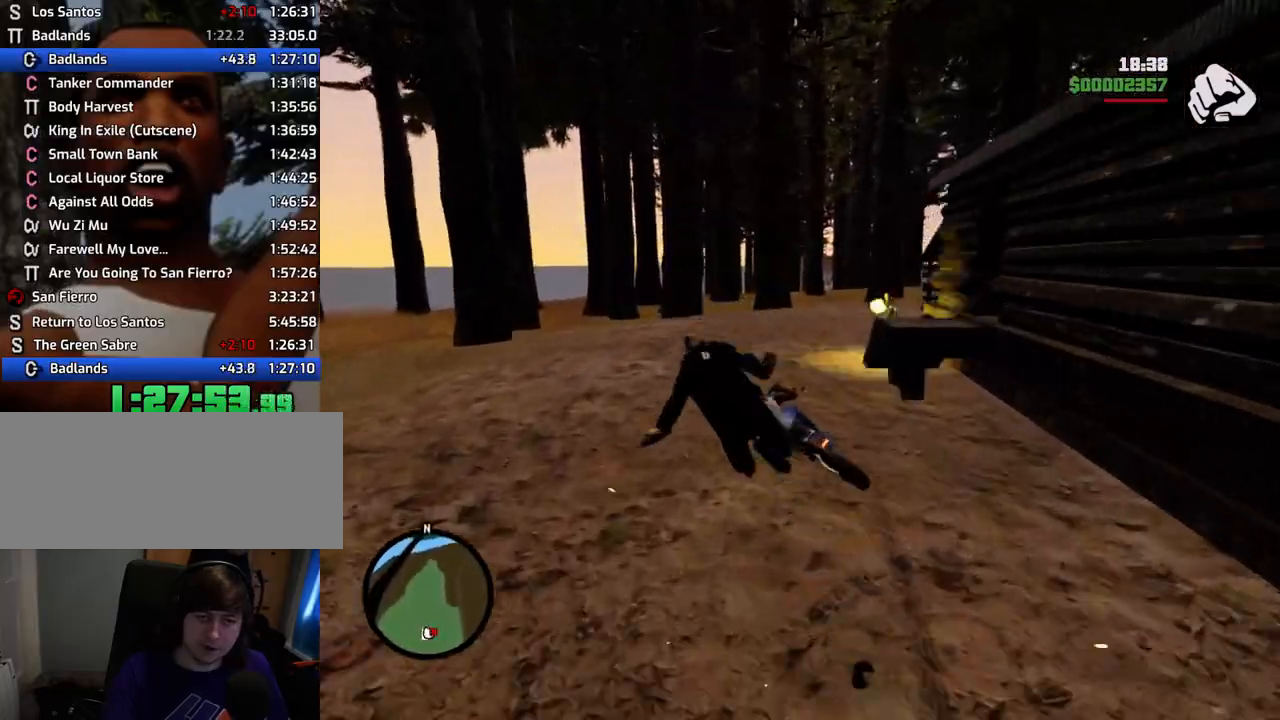
{"keys": ["5", "a", "s", "space"], "mouse": [], "events": [[17, "s", "up"], [351, "s", "down"]]}
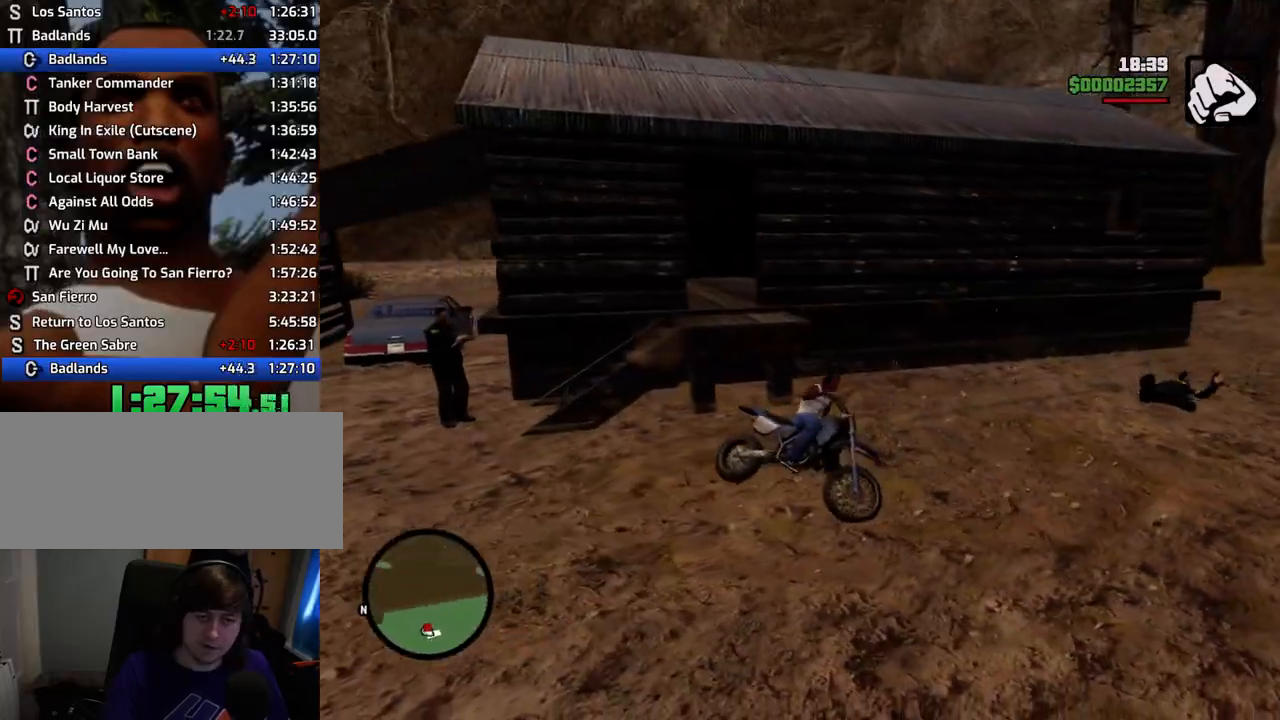
{"keys": [], "mouse": [], "events": [[33, "space", "up"], [84, "f", "down"], [134, "a", "up"], [134, "s", "up"], [184, "5", "up"], [184, "f", "up"], [267, "f", "down"], [368, "f", "up"], [468, "f", "down"], [501, "f", "up"]]}
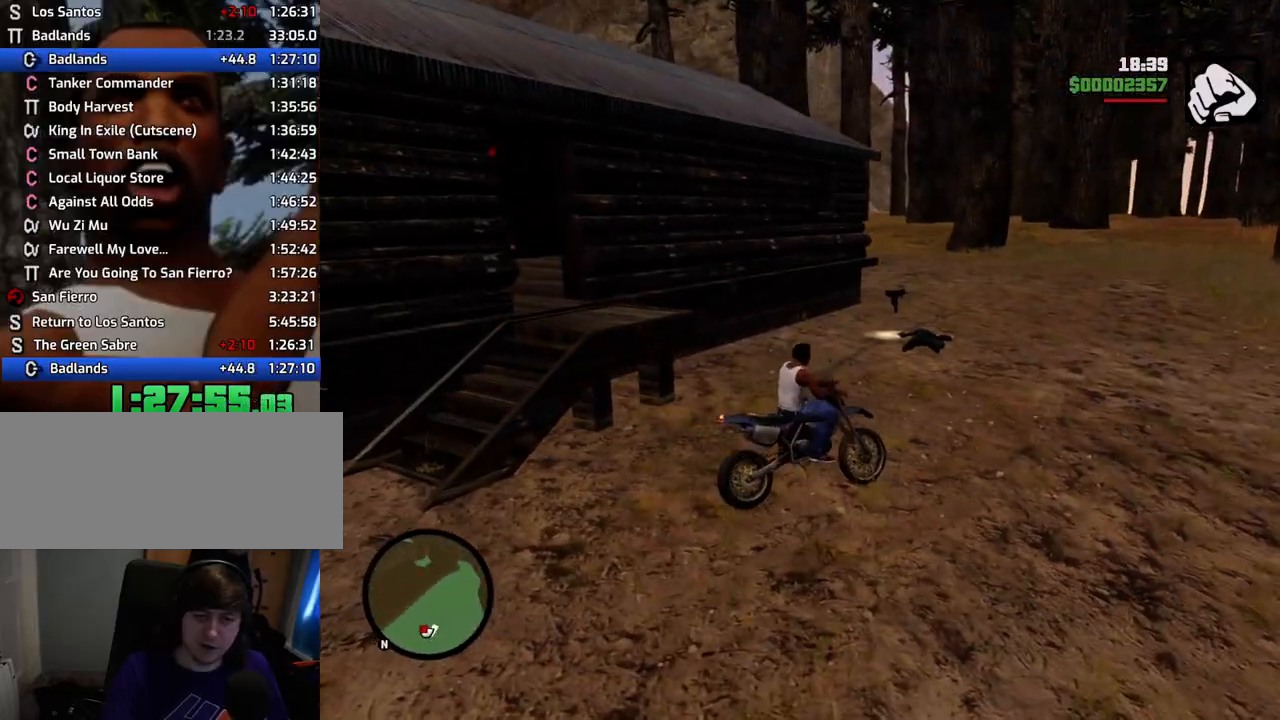
{"keys": ["space", "w"], "mouse": [], "events": [[100, "f", "down"], [201, "f", "up"], [284, "w", "down"], [435, "space", "down"]]}
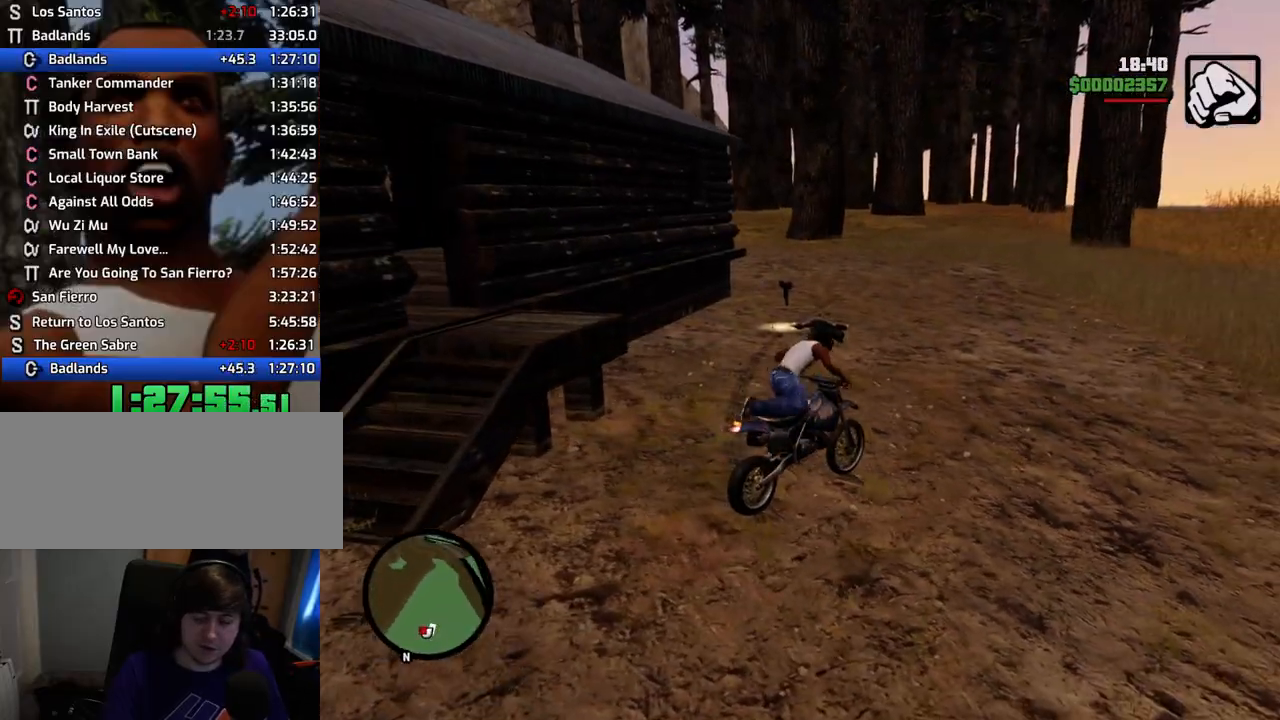
{"keys": ["space", "w"], "mouse": [], "events": []}
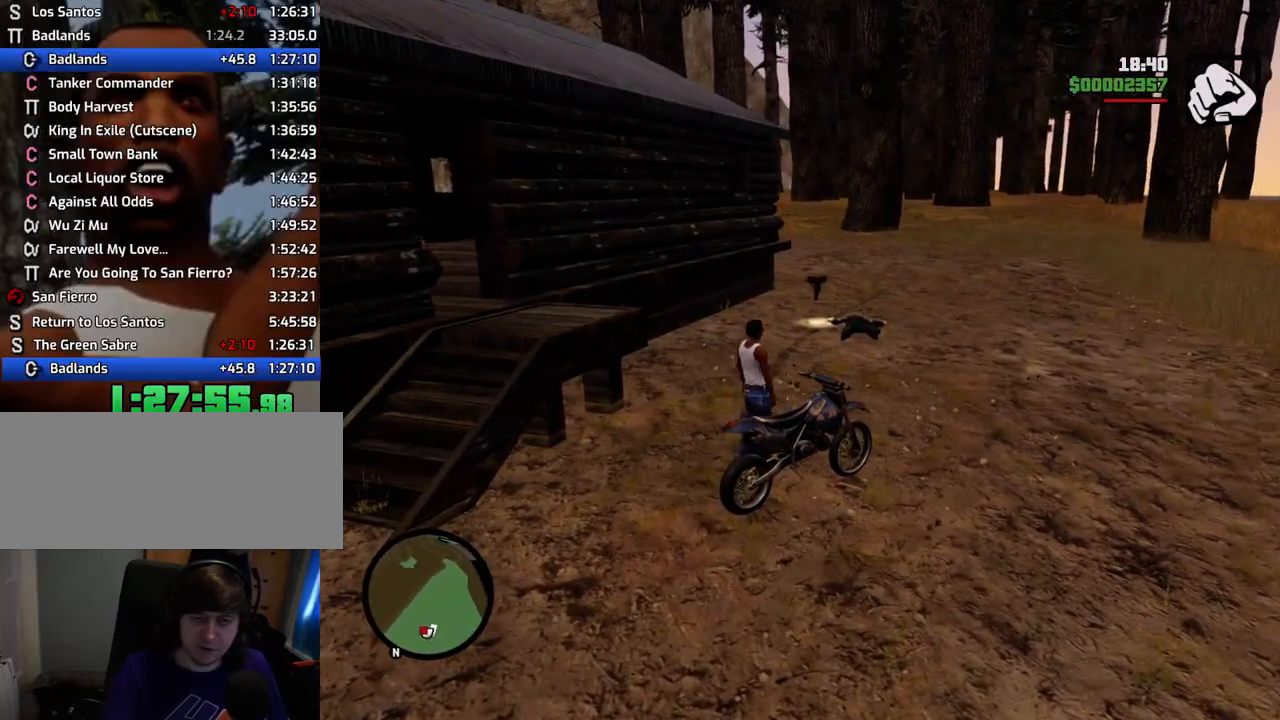
{"keys": ["d", "space", "w"], "mouse": [], "events": [[183, "1", "down"], [317, "1", "up"], [467, "d", "down"]]}
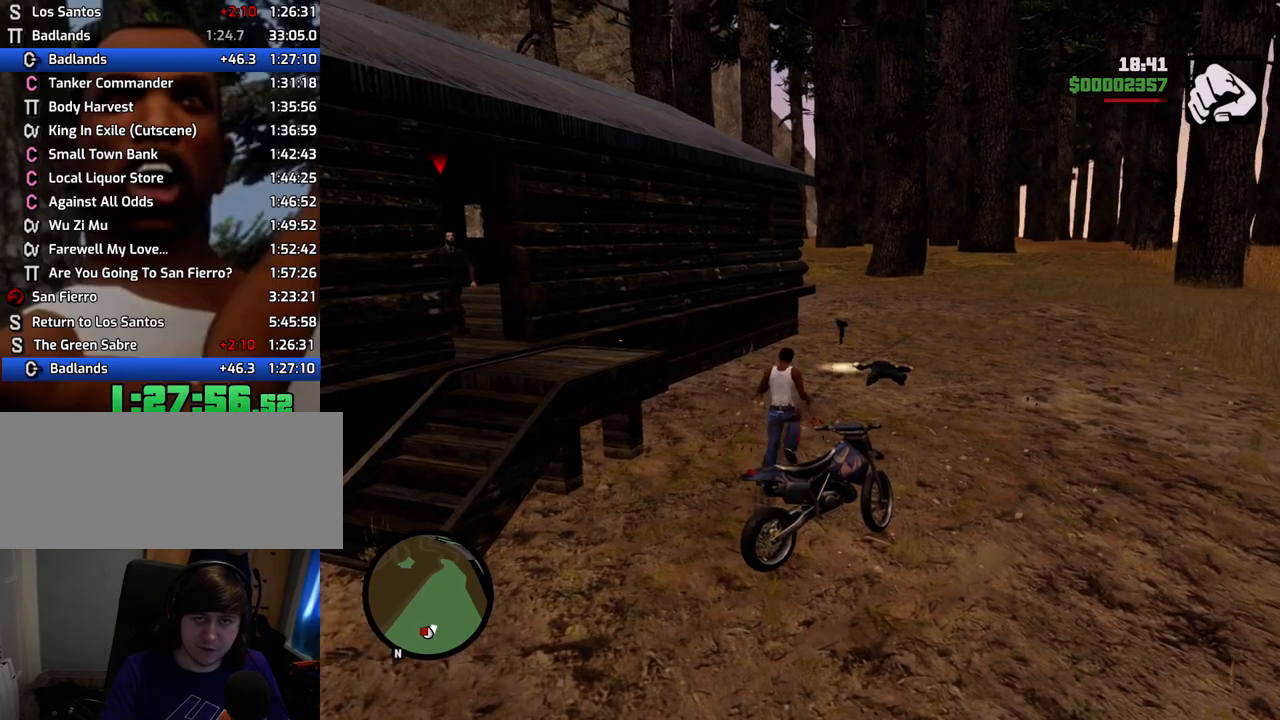
{"keys": ["space", "w"], "mouse": [], "events": [[100, "d", "up"]]}